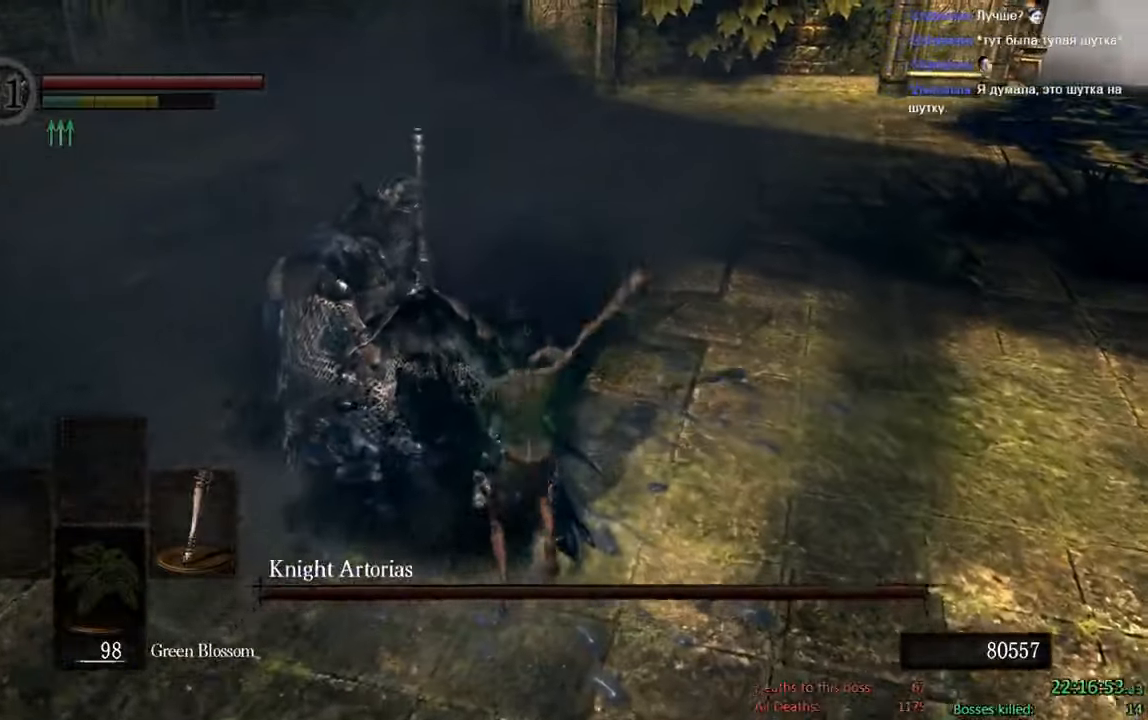
Gameplay with a controller (Xbox layout); each line is a JSON object with the inputs held at the frame after it (dt_ms = milliseconds from this image to that frame). "events" lists button and stick changes between this image and that frame as [ms after this image, input, new state], when the widget could be followed in between.
{"dt_ms": 500, "buttons": ["B"], "left_stick": "down-right", "right_stick": "center", "events": [[100, "left_stick", "down-left"], [250, "right_stick", "left"], [267, "left_stick", "down"], [450, "left_stick", "down-right"], [483, "right_stick", "center"]]}
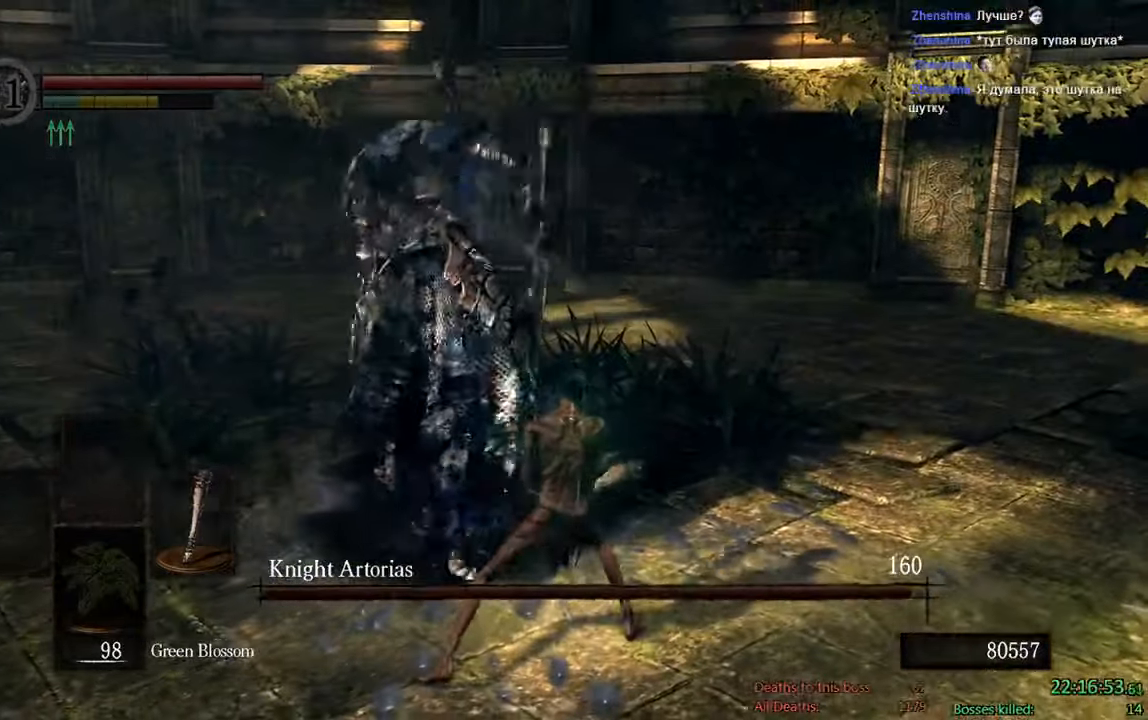
{"dt_ms": 500, "buttons": ["B"], "left_stick": "down-right", "right_stick": "left", "events": [[383, "right_stick", "left"]]}
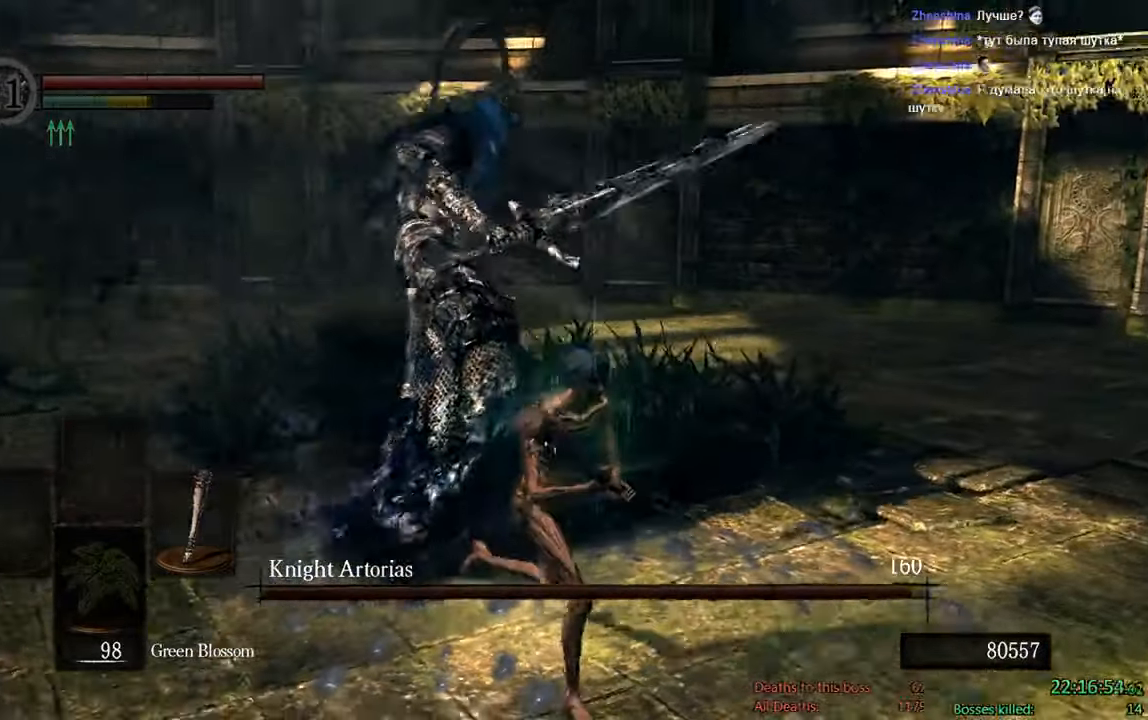
{"dt_ms": 1000, "buttons": [], "left_stick": "down-left", "right_stick": "center", "events": [[50, "right_stick", "center"], [350, "left_stick", "down"], [600, "right_stick", "up-left"], [667, "right_stick", "center"], [683, "left_stick", "down-left"], [717, "B", "up"], [867, "right_stick", "right"], [1000, "right_stick", "center"]]}
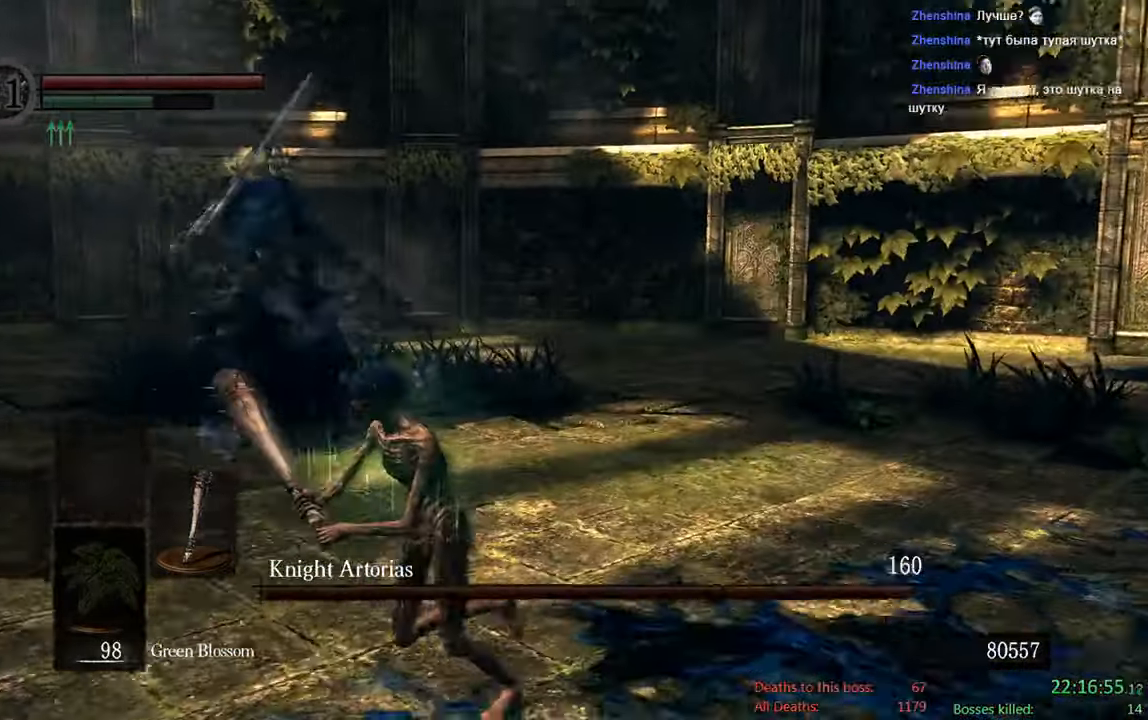
{"dt_ms": 500, "buttons": ["B"], "left_stick": "down-left", "right_stick": "center", "events": [[433, "B", "down"]]}
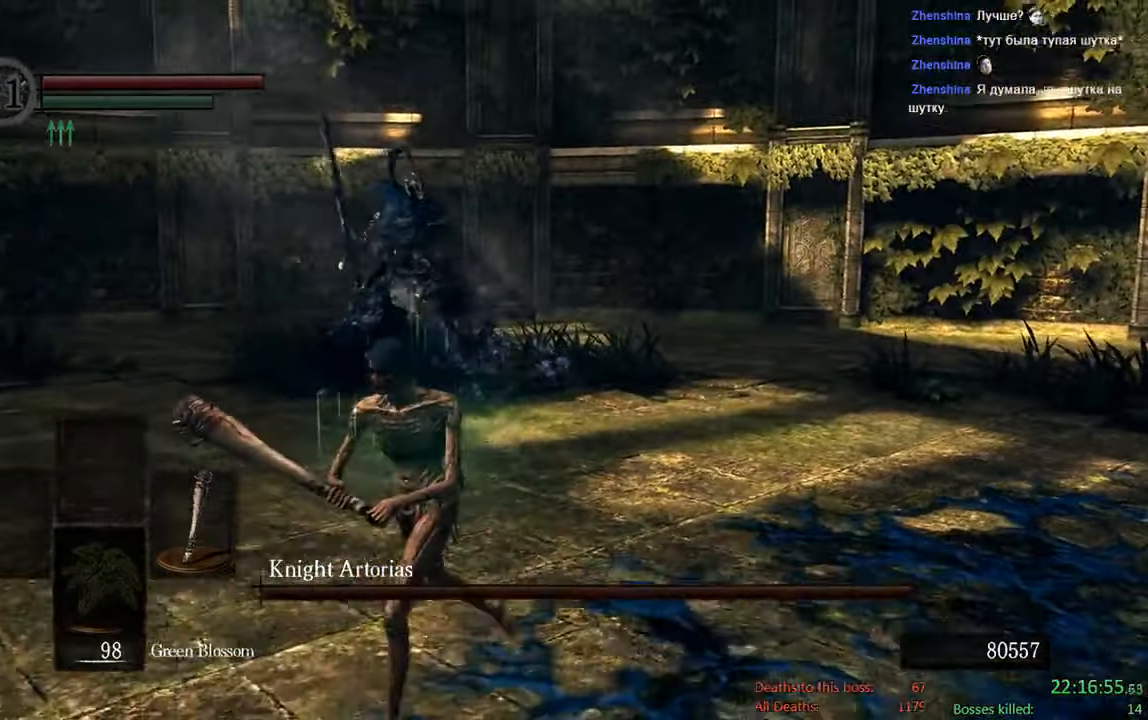
{"dt_ms": 500, "buttons": ["B"], "left_stick": "down-left", "right_stick": "center", "events": [[167, "right_stick", "up"], [317, "right_stick", "center"]]}
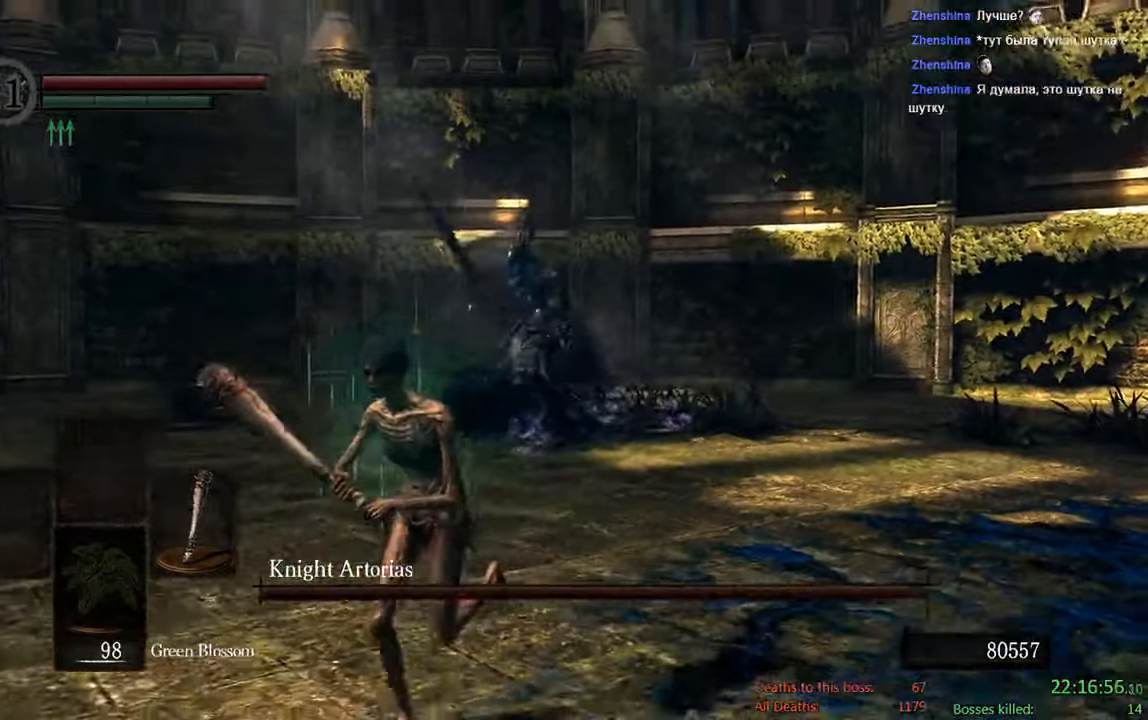
{"dt_ms": 500, "buttons": ["B"], "left_stick": "down-left", "right_stick": "center", "events": [[33, "right_stick", "right"], [183, "right_stick", "center"]]}
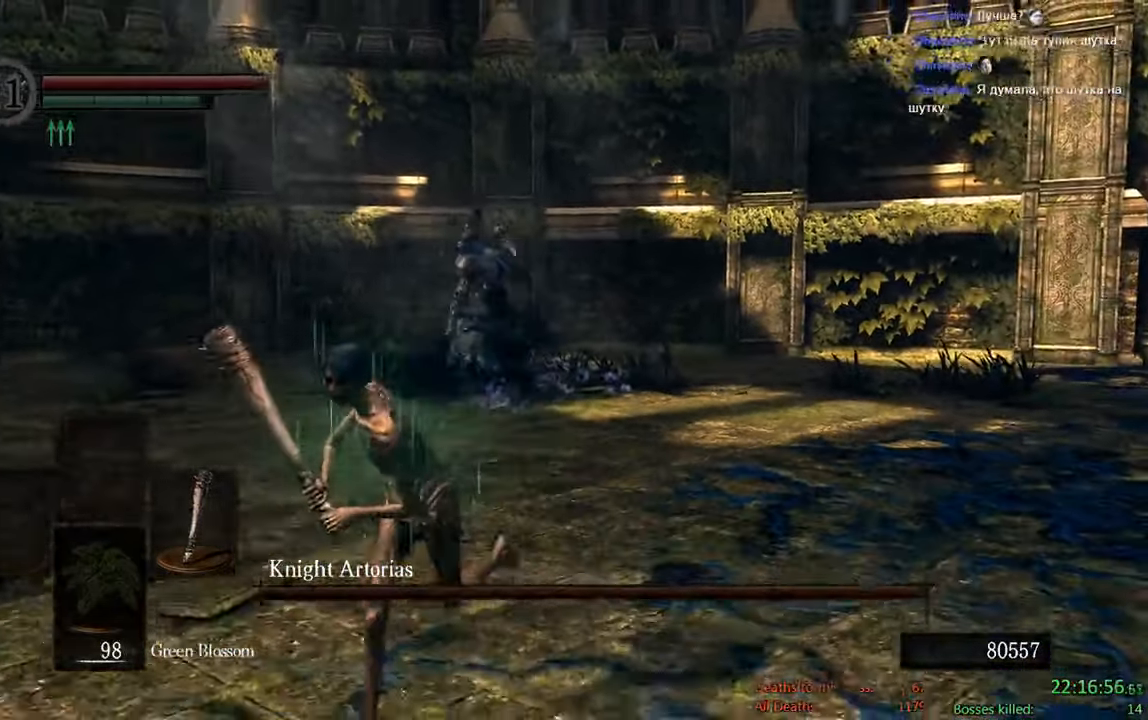
{"dt_ms": 500, "buttons": ["B"], "left_stick": "left", "right_stick": "center", "events": [[150, "right_stick", "down-right"], [350, "right_stick", "center"], [483, "left_stick", "left"]]}
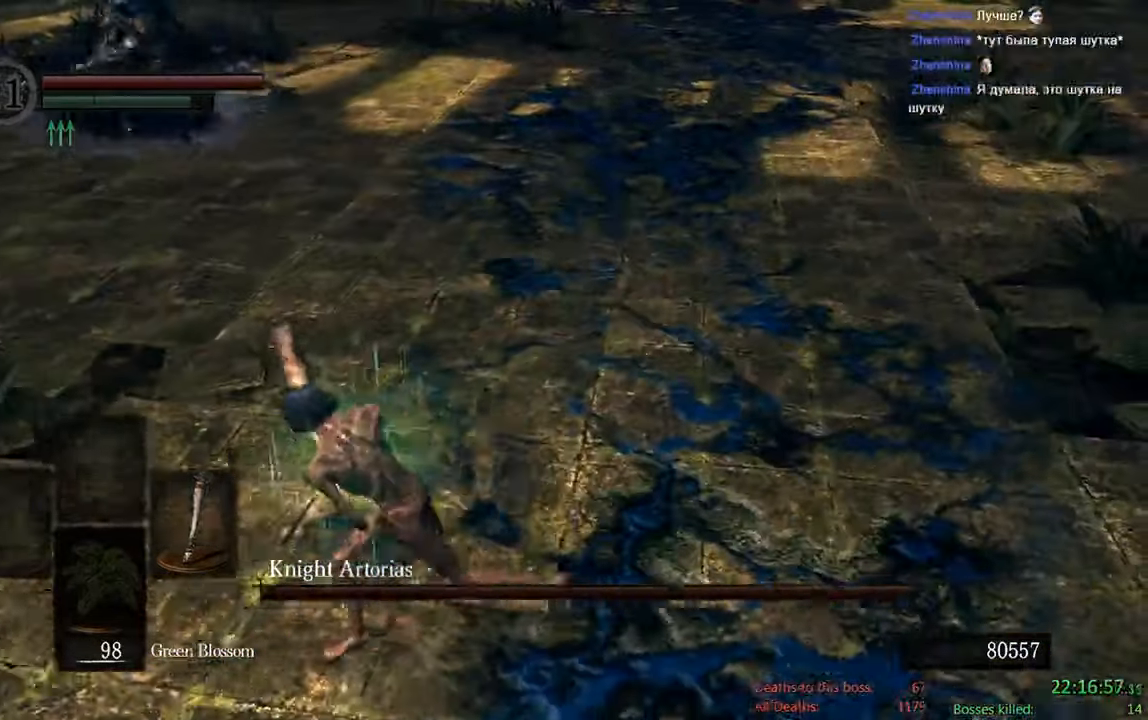
{"dt_ms": 500, "buttons": ["B"], "left_stick": "left", "right_stick": "center"}
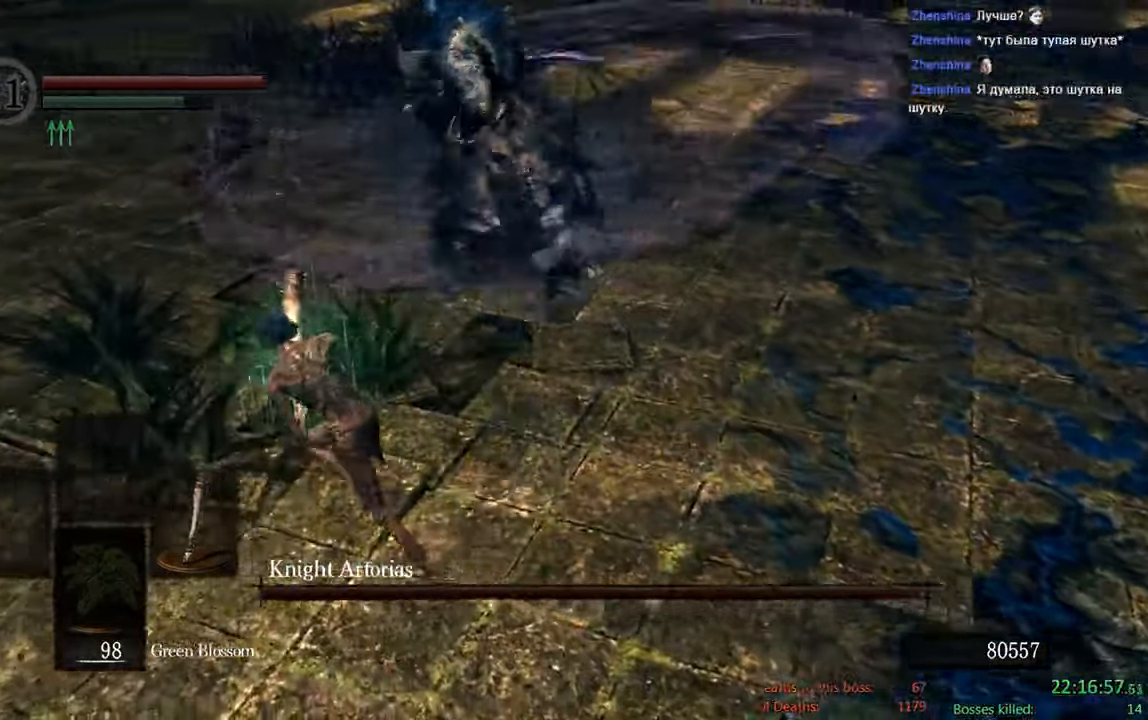
{"dt_ms": 1000, "buttons": [], "left_stick": "up-right", "right_stick": "center", "events": [[117, "left_stick", "up"], [350, "R1", "down"], [517, "R1", "up"], [617, "B", "up"], [734, "left_stick", "up-right"]]}
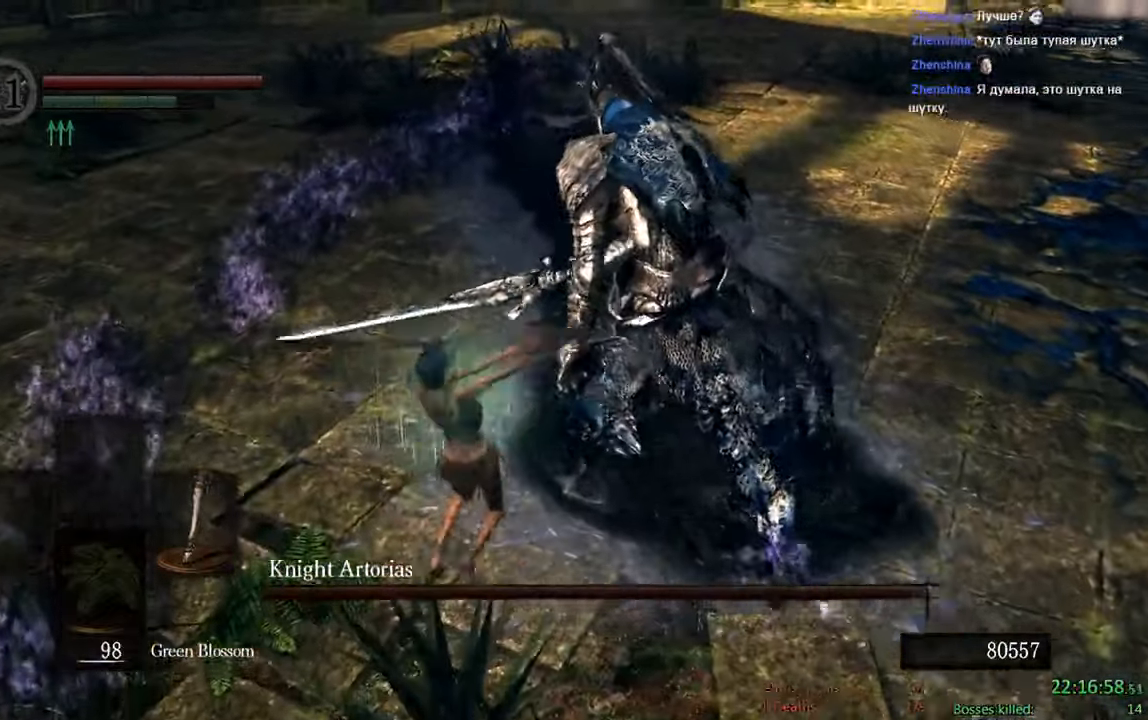
{"dt_ms": 500, "buttons": ["B"], "left_stick": "up-left", "right_stick": "right", "events": [[134, "B", "down"], [284, "left_stick", "up"], [400, "right_stick", "right"], [434, "left_stick", "up-left"]]}
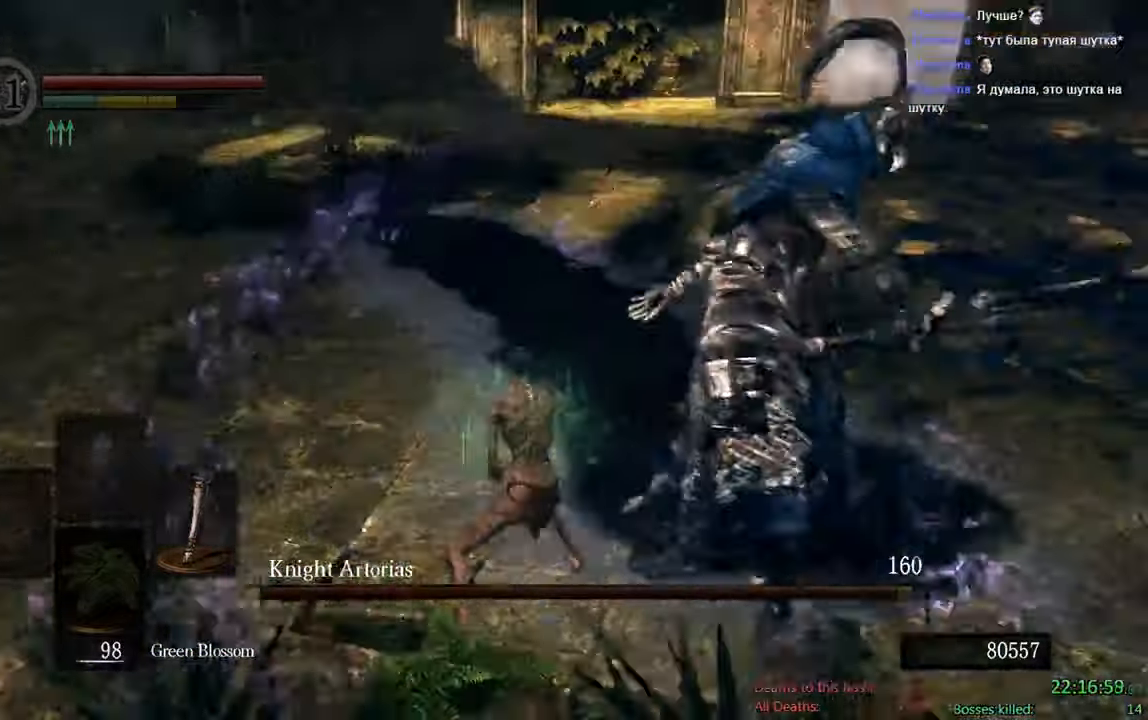
{"dt_ms": 500, "buttons": ["B"], "left_stick": "left", "right_stick": "center", "events": [[134, "right_stick", "center"], [417, "left_stick", "left"]]}
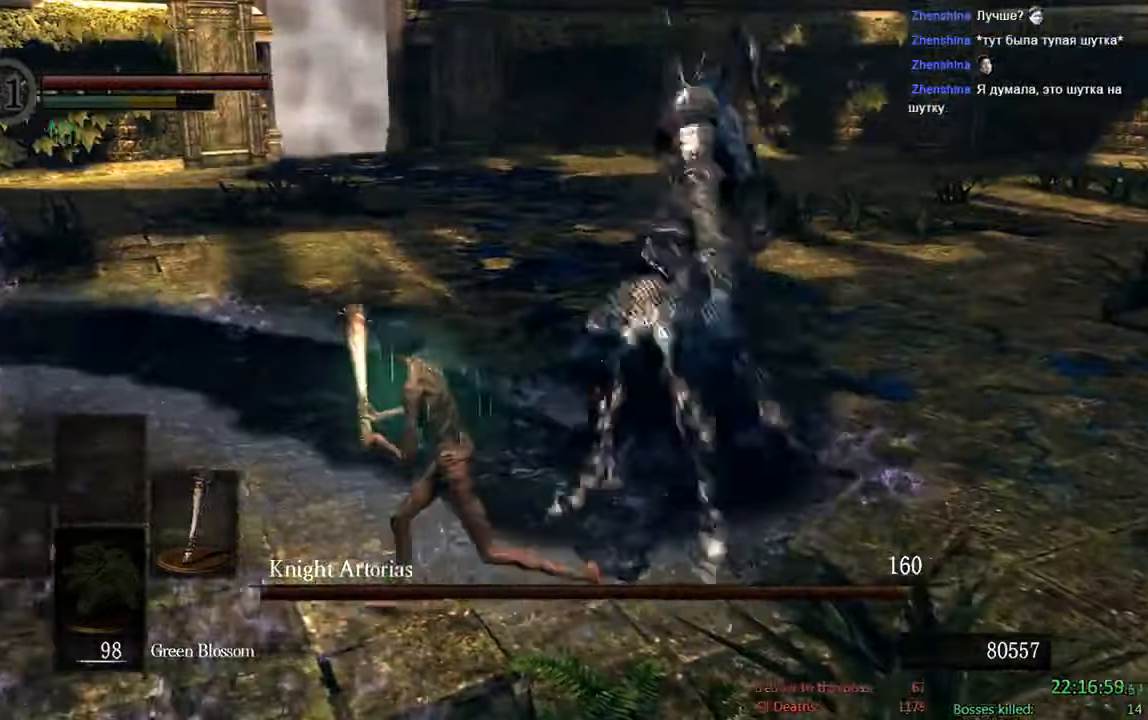
{"dt_ms": 500, "buttons": ["B"], "left_stick": "left", "right_stick": "right", "events": [[284, "right_stick", "right"]]}
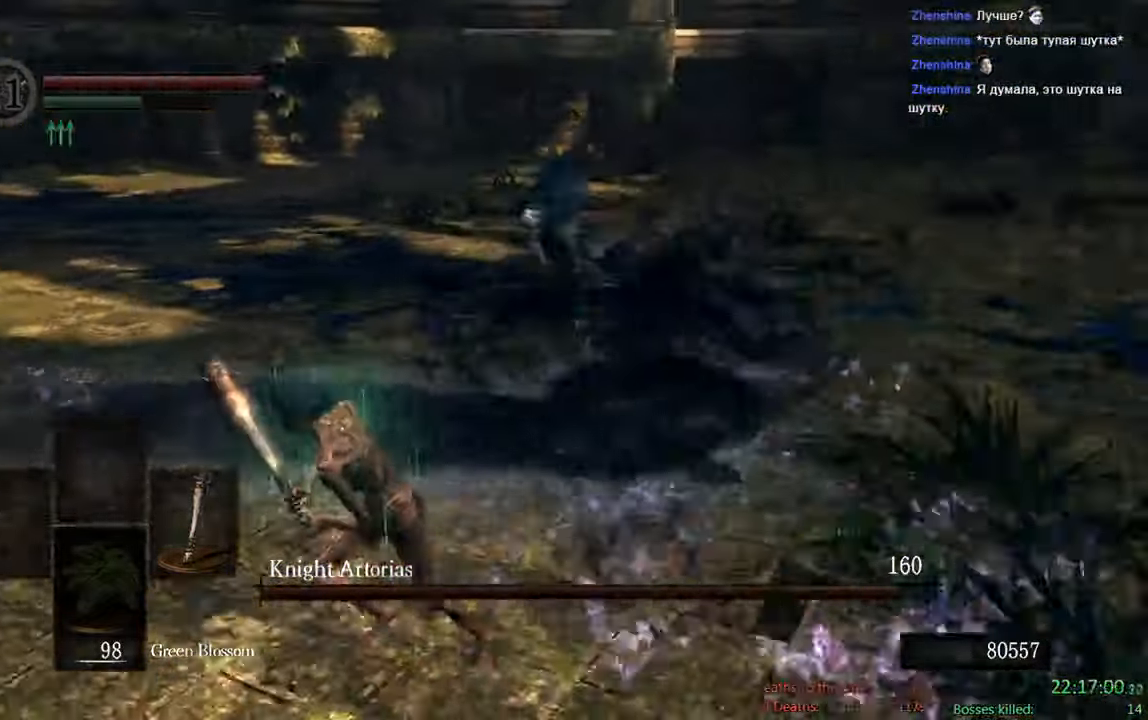
{"dt_ms": 500, "buttons": ["B"], "left_stick": "down", "right_stick": "center", "events": [[17, "left_stick", "down-left"], [34, "right_stick", "center"], [84, "B", "up"], [267, "left_stick", "down"], [417, "B", "down"]]}
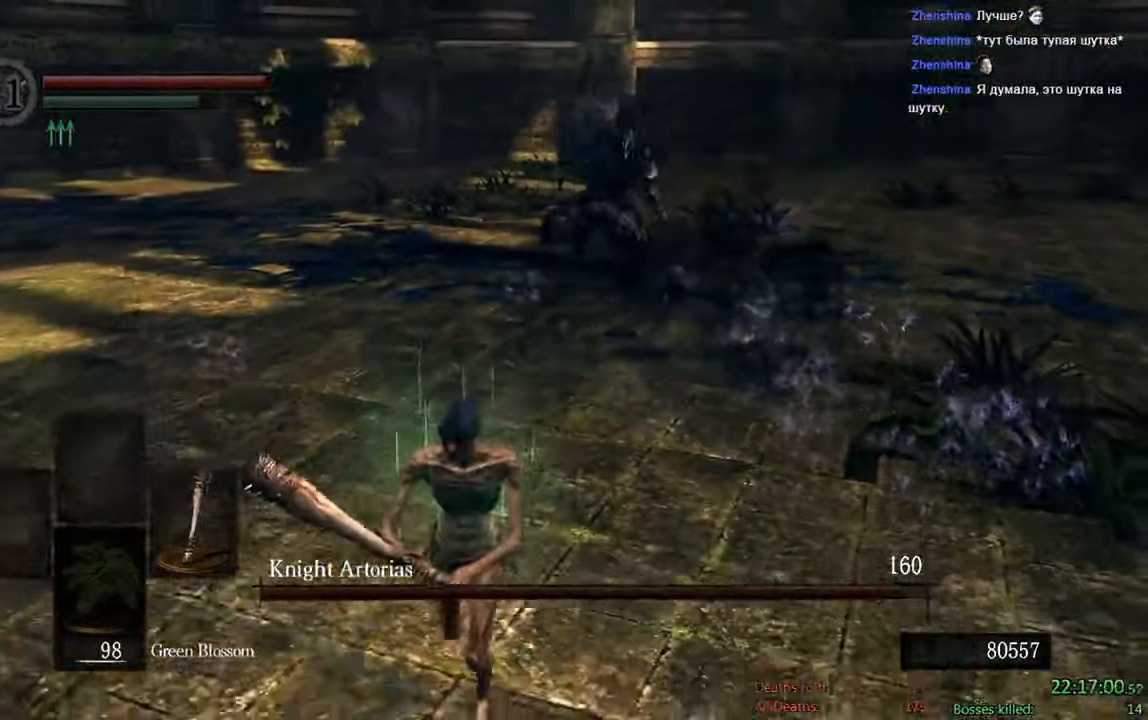
{"dt_ms": 500, "buttons": ["B"], "left_stick": "down", "right_stick": "center", "events": []}
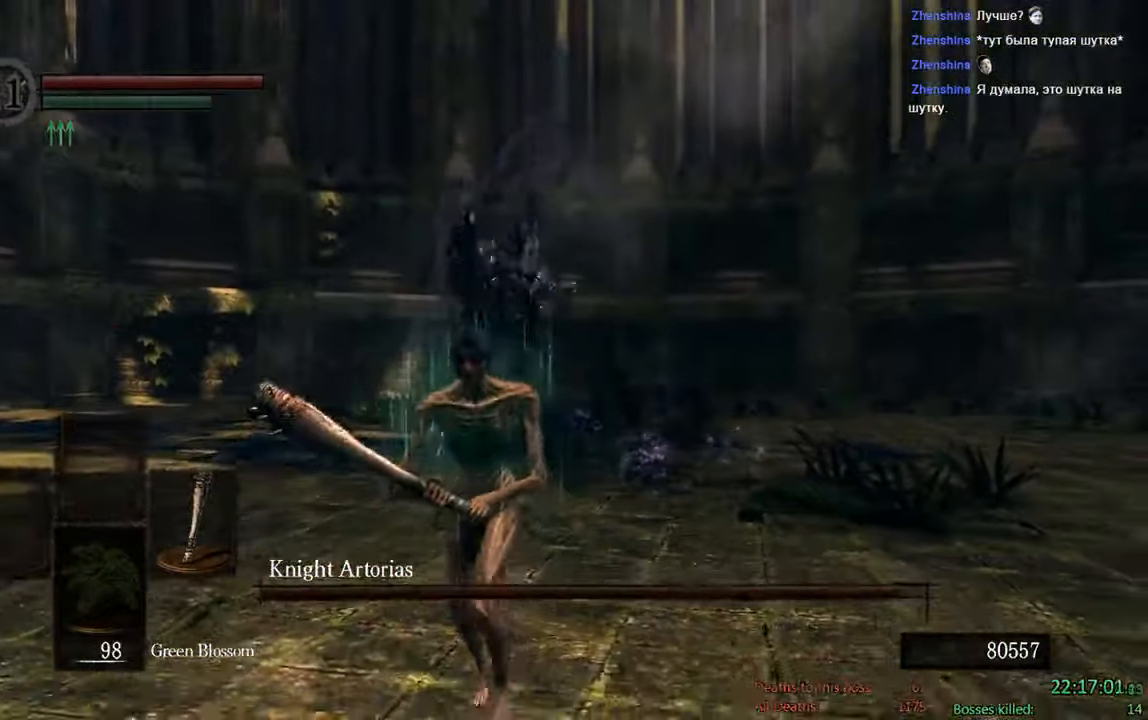
{"dt_ms": 500, "buttons": ["B"], "left_stick": "down", "right_stick": "down-right", "events": [[334, "right_stick", "down-right"]]}
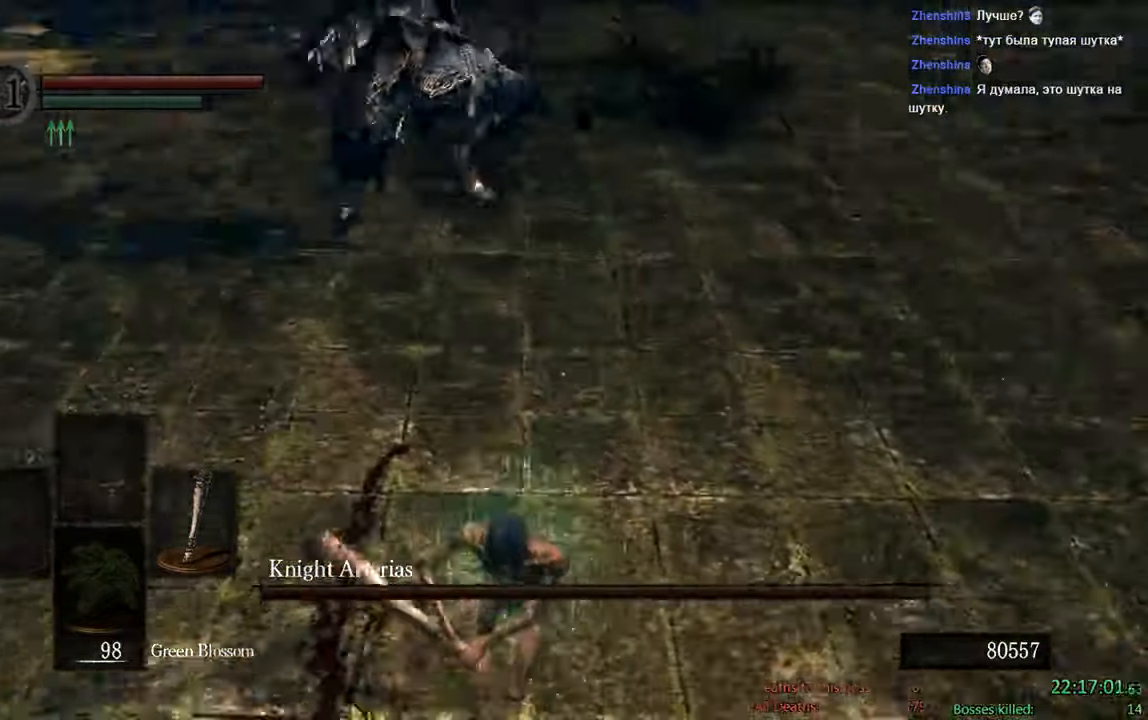
{"dt_ms": 500, "buttons": ["B"], "left_stick": "down-right", "right_stick": "center", "events": [[200, "right_stick", "up-left"], [350, "right_stick", "center"], [500, "left_stick", "down-right"]]}
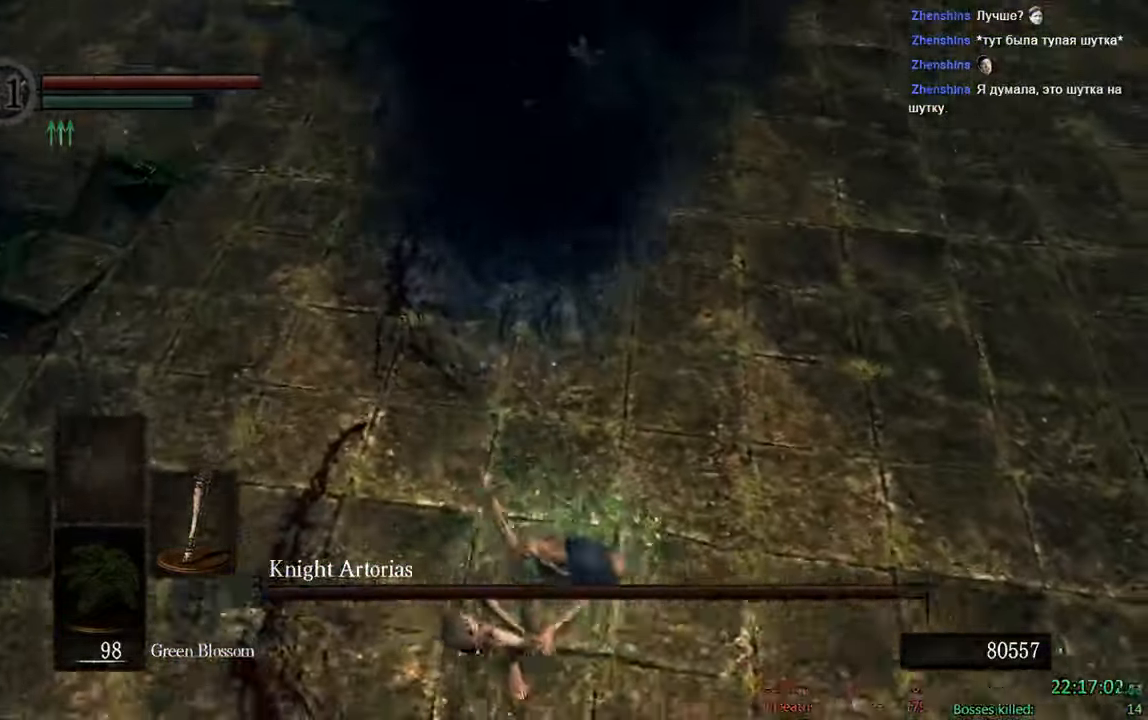
{"dt_ms": 500, "buttons": ["B"], "left_stick": "down-right", "right_stick": "up-left", "events": [[234, "right_stick", "up-left"]]}
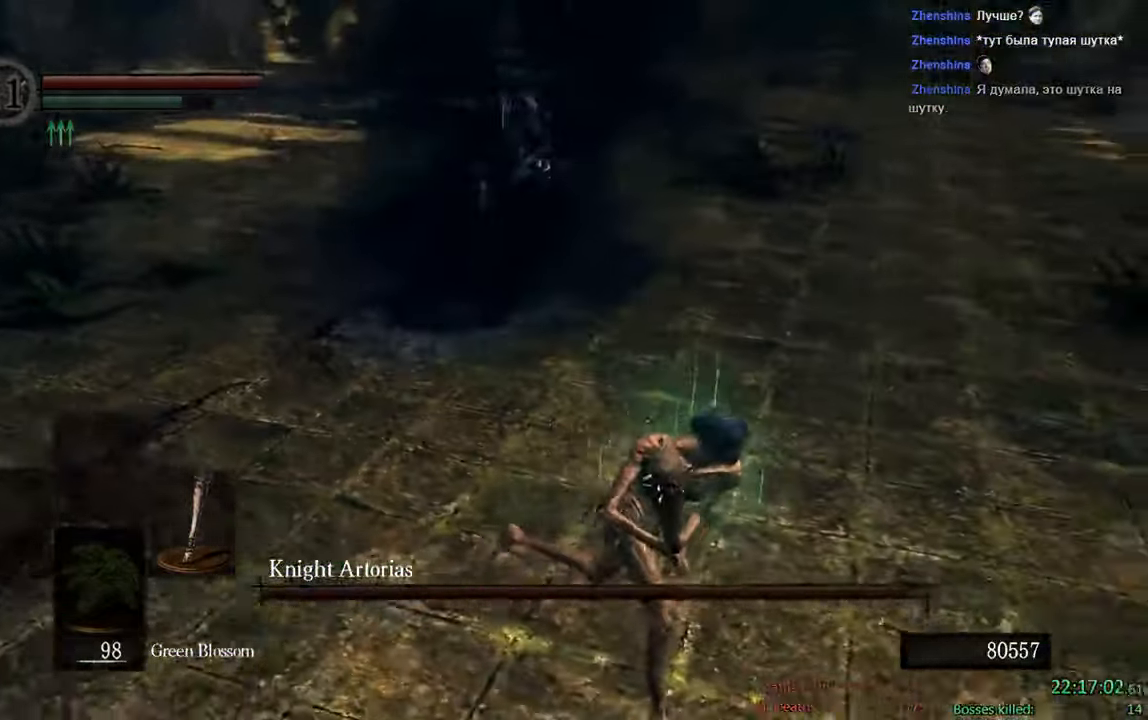
{"dt_ms": 500, "buttons": ["B"], "left_stick": "down-right", "right_stick": "center", "events": [[200, "right_stick", "center"]]}
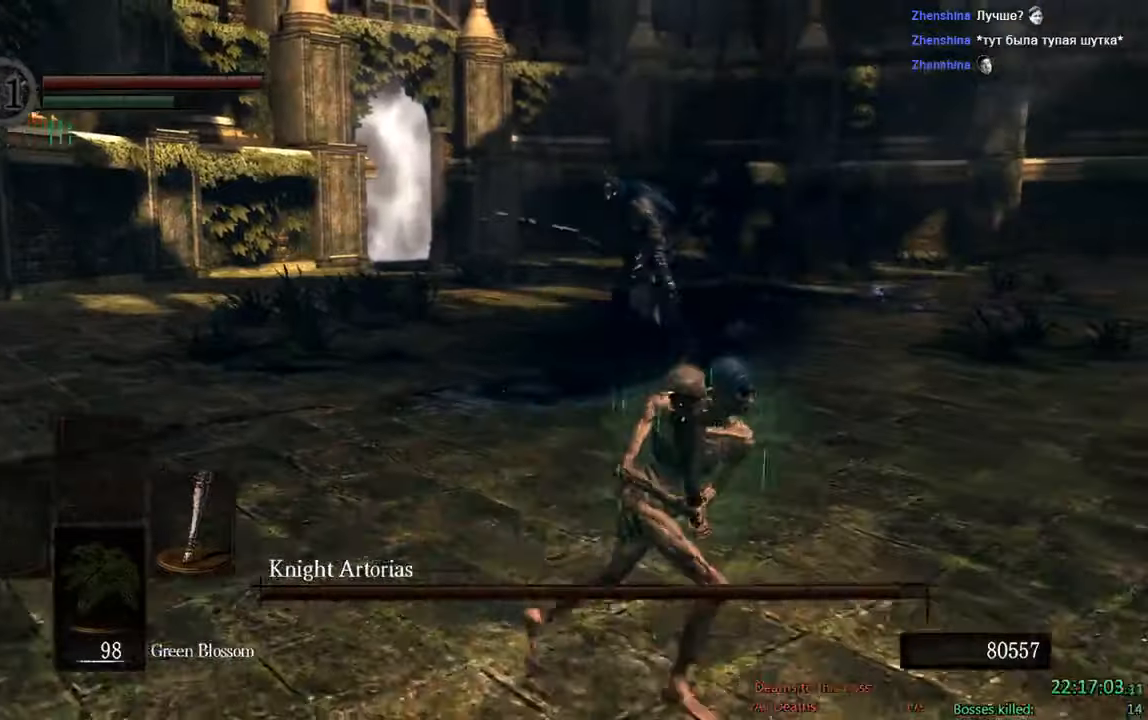
{"dt_ms": 500, "buttons": [], "left_stick": "down-right", "right_stick": "center"}
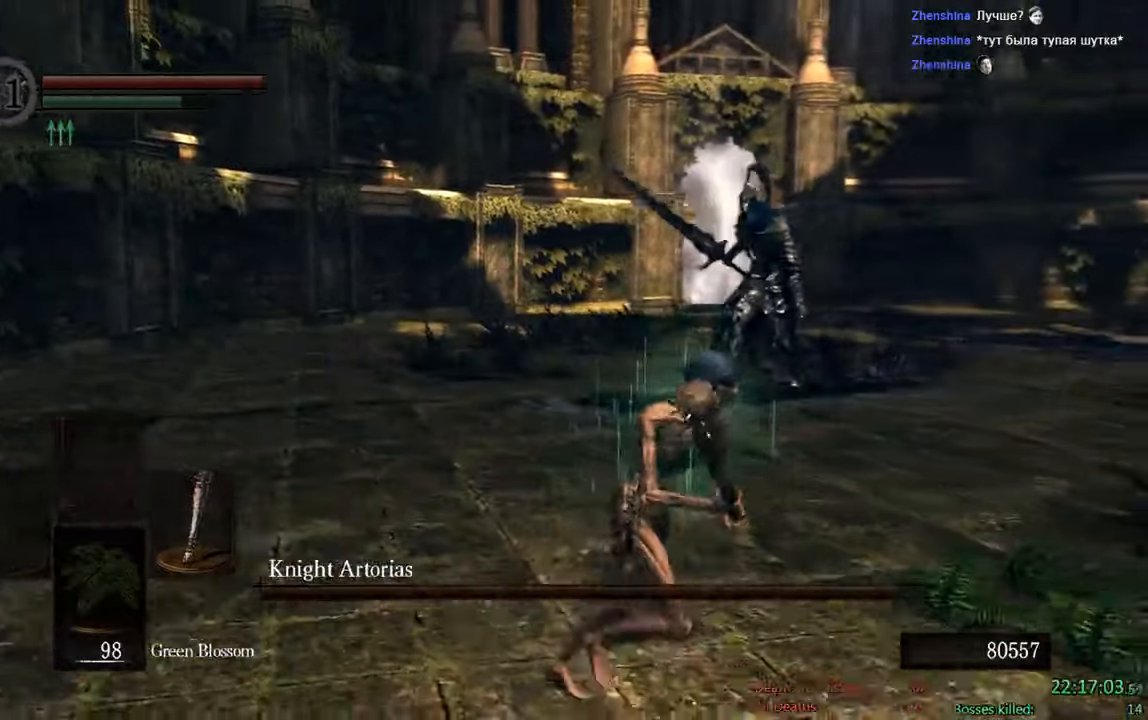
{"dt_ms": 500, "buttons": ["B"], "left_stick": "down-right", "right_stick": "center", "events": [[116, "B", "down"], [283, "right_stick", "left"], [466, "right_stick", "center"]]}
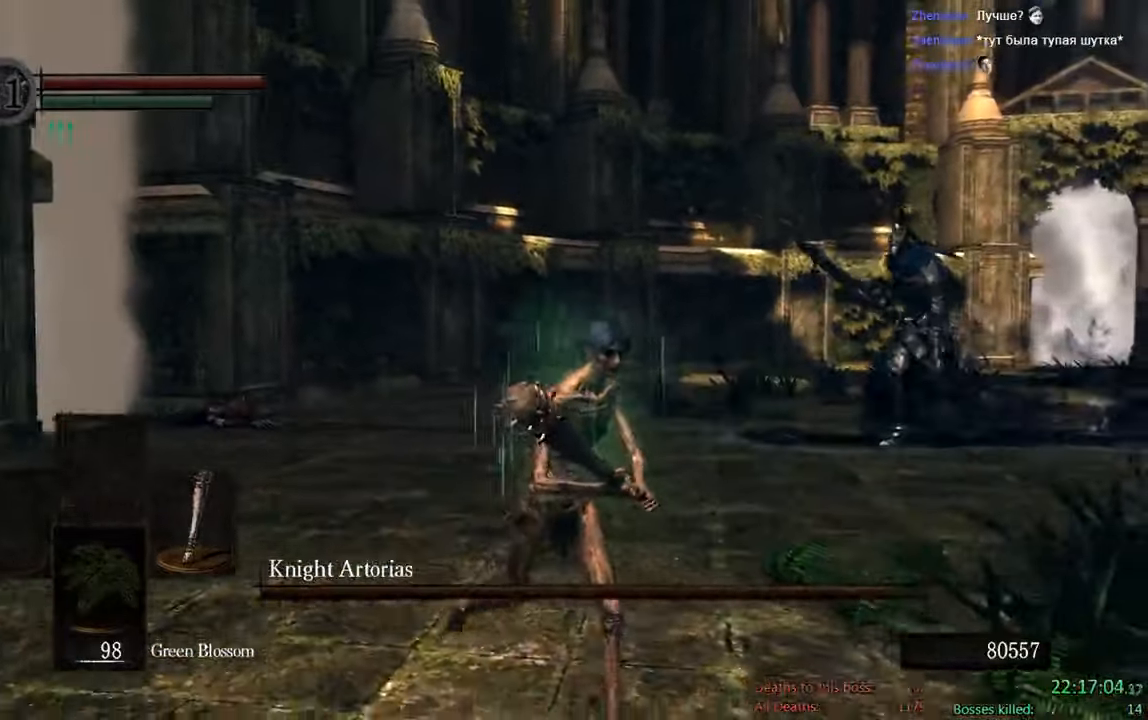
{"dt_ms": 500, "buttons": ["B"], "left_stick": "down-right", "right_stick": "center", "events": [[250, "right_stick", "down-left"], [450, "right_stick", "center"]]}
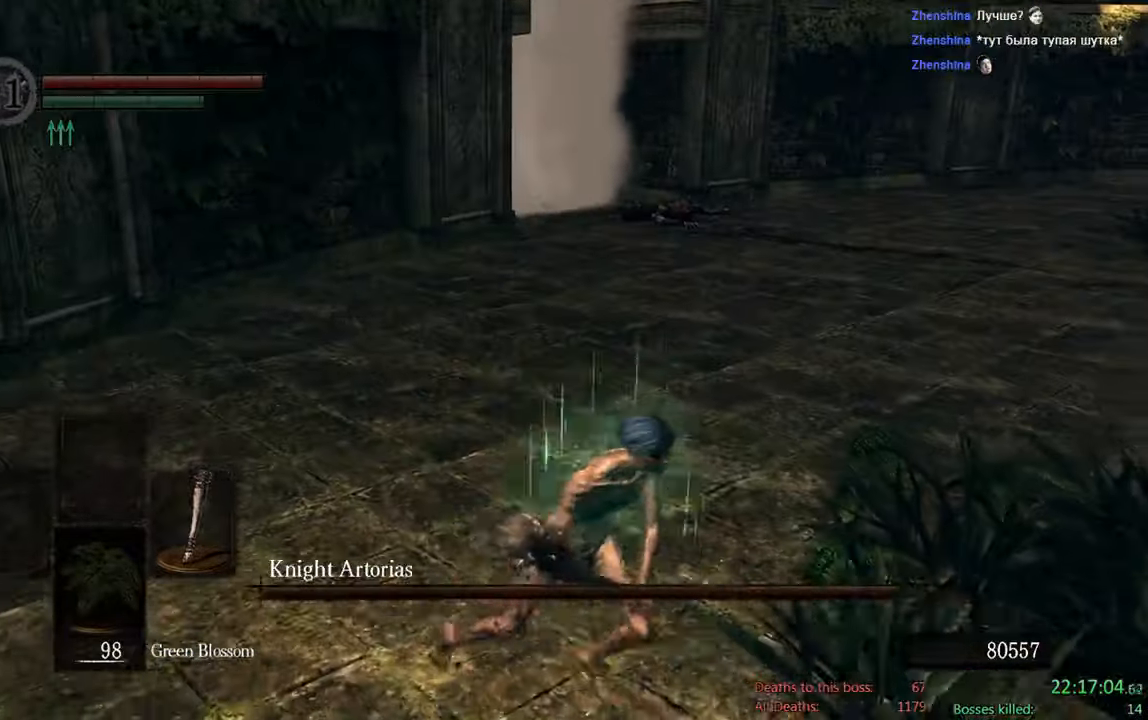
{"dt_ms": 500, "buttons": ["B"], "left_stick": "down-right", "right_stick": "center", "events": [[333, "right_stick", "up"], [500, "right_stick", "center"]]}
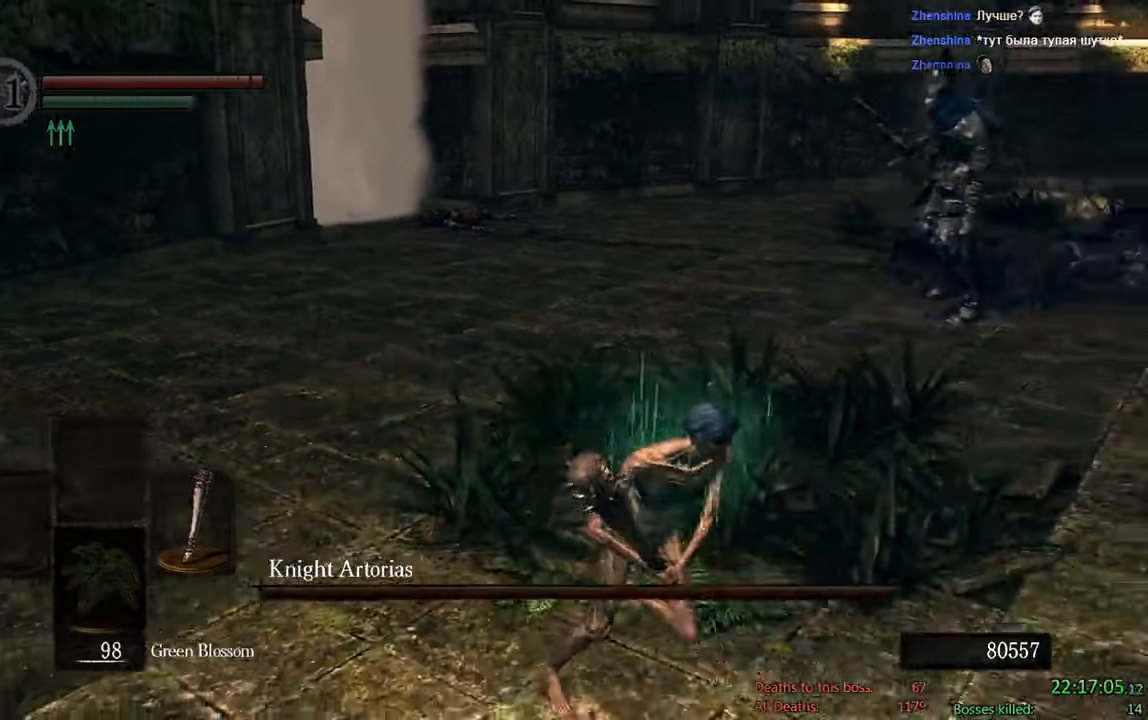
{"dt_ms": 500, "buttons": [], "left_stick": "down-right", "right_stick": "center", "events": [[333, "B", "up"]]}
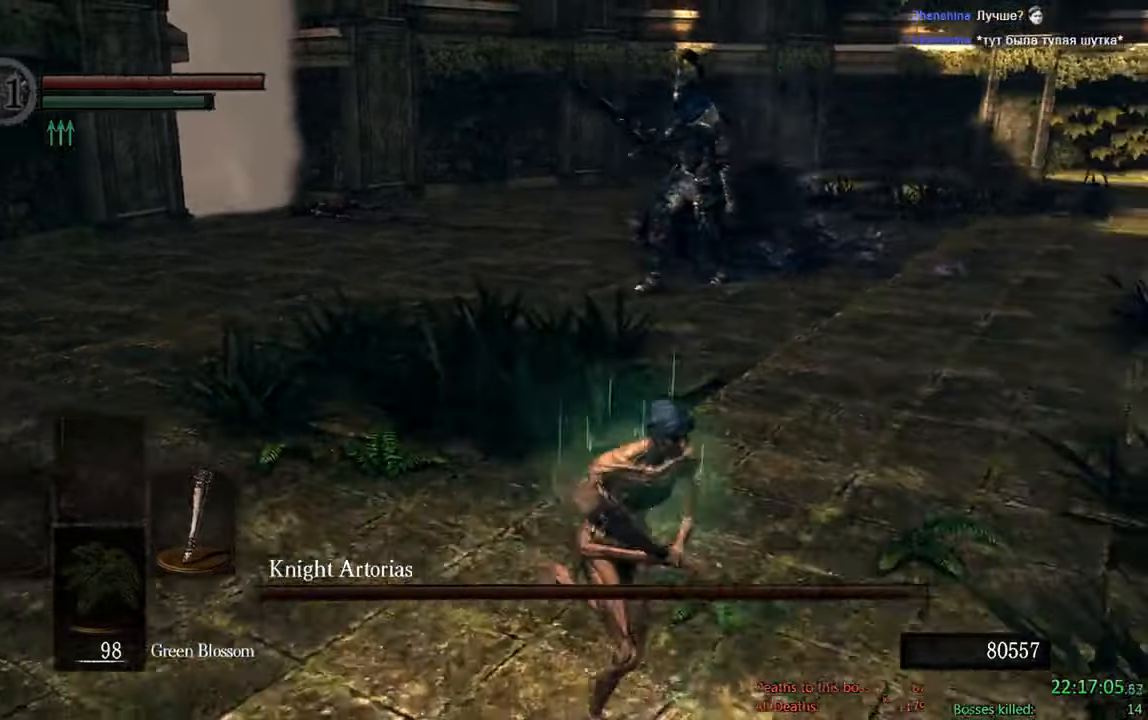
{"dt_ms": 500, "buttons": ["B"], "left_stick": "down-right", "right_stick": "left", "events": [[66, "B", "down"], [416, "right_stick", "left"]]}
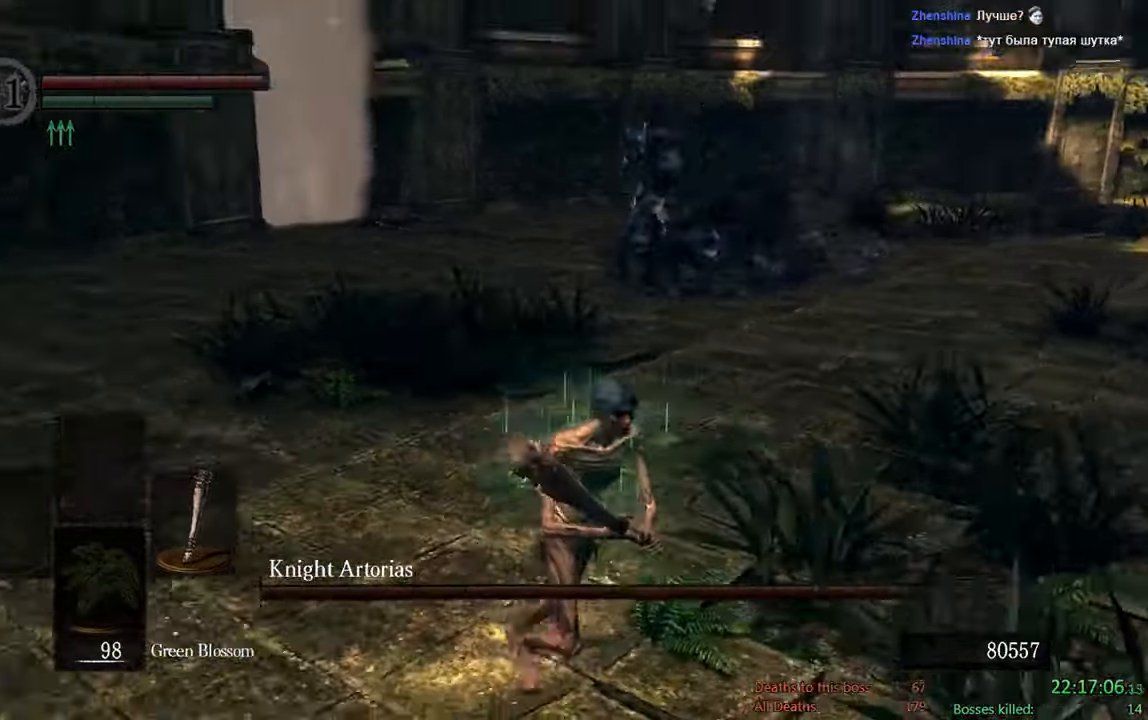
{"dt_ms": 500, "buttons": ["B"], "left_stick": "down-right", "right_stick": "center", "events": [[100, "right_stick", "center"]]}
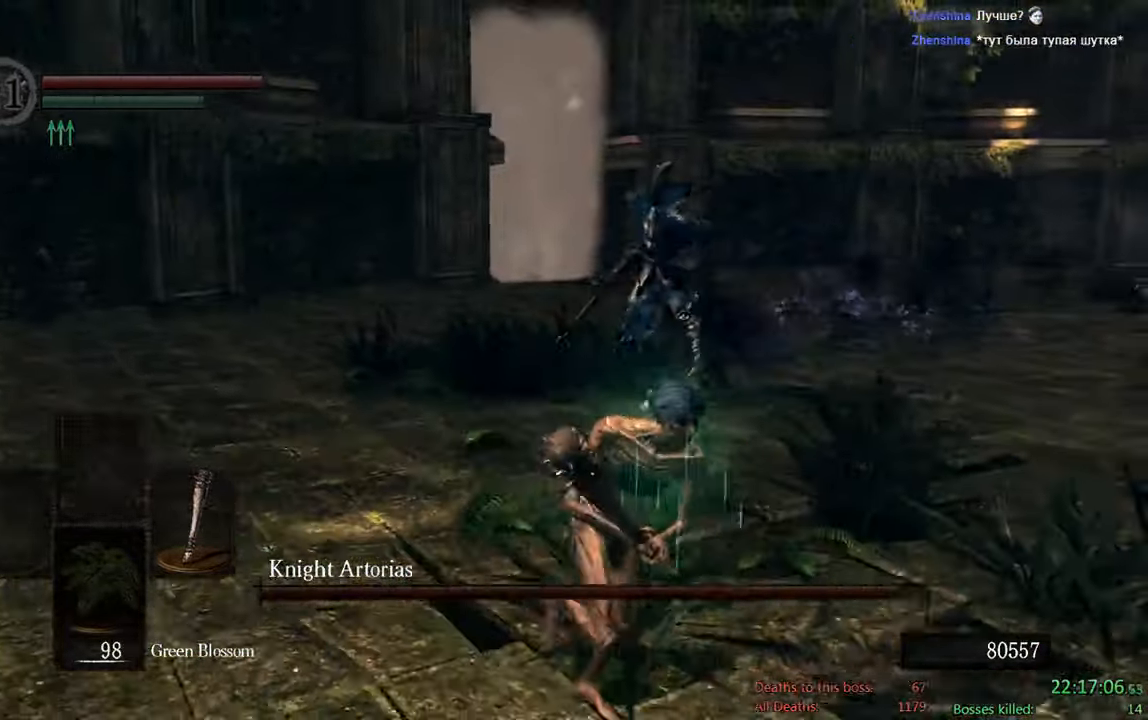
{"dt_ms": 500, "buttons": ["B"], "left_stick": "down-right", "right_stick": "center", "events": [[150, "right_stick", "left"], [316, "right_stick", "center"]]}
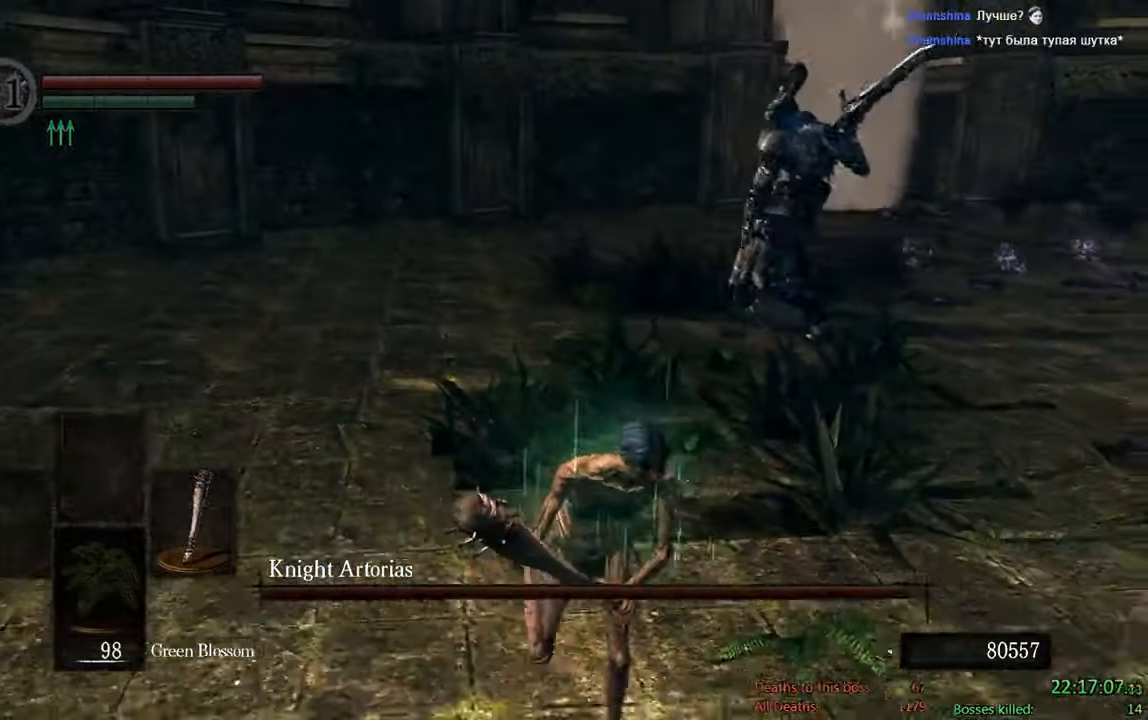
{"dt_ms": 500, "buttons": ["B"], "left_stick": "down", "right_stick": "center", "events": [[433, "left_stick", "down"]]}
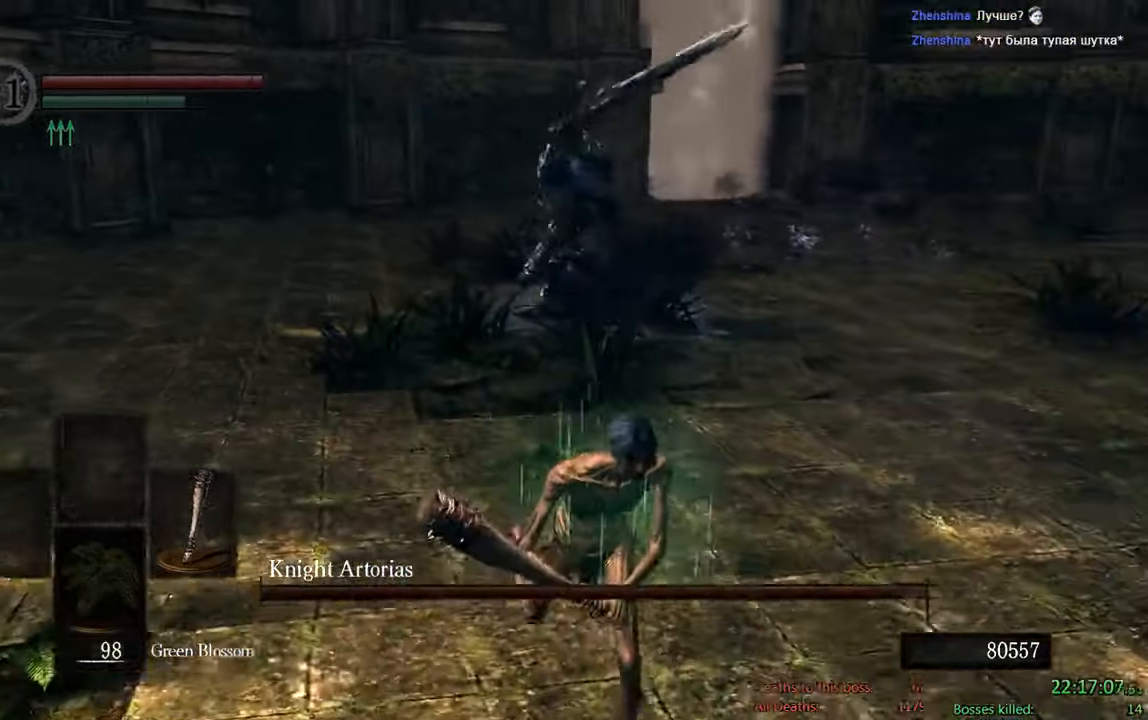
{"dt_ms": 500, "buttons": ["B"], "left_stick": "down", "right_stick": "center", "events": []}
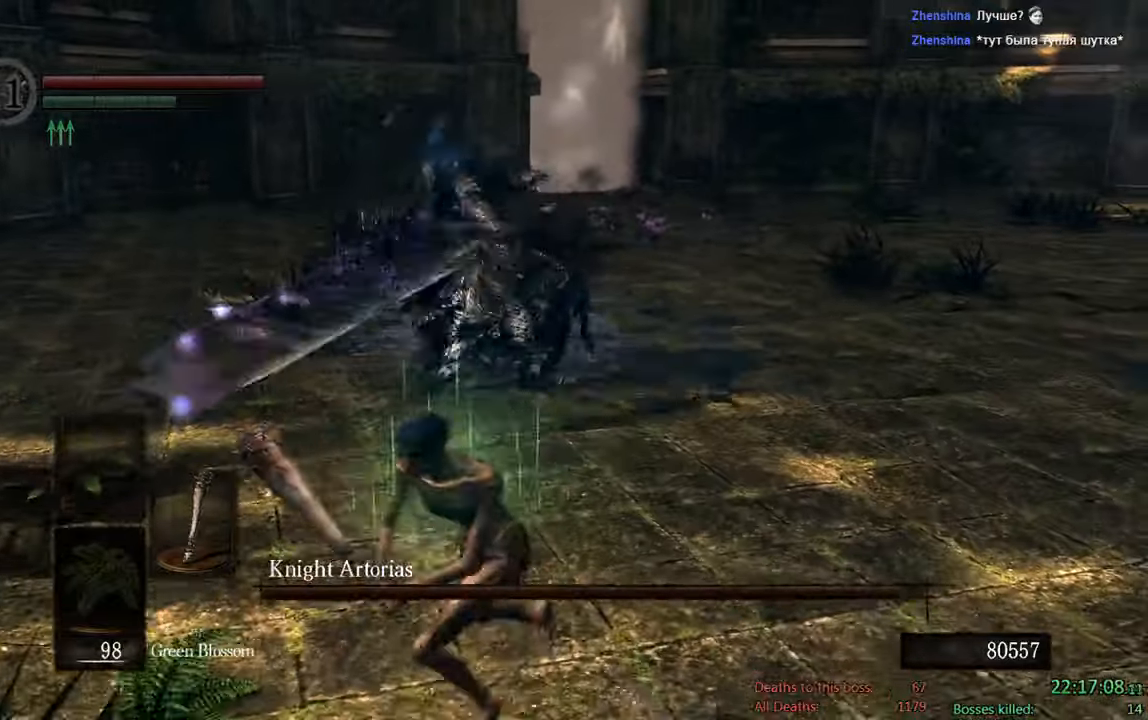
{"dt_ms": 500, "buttons": ["B", "R1"], "left_stick": "up", "right_stick": "center", "events": [[50, "left_stick", "left"], [167, "left_stick", "up"], [433, "R1", "down"]]}
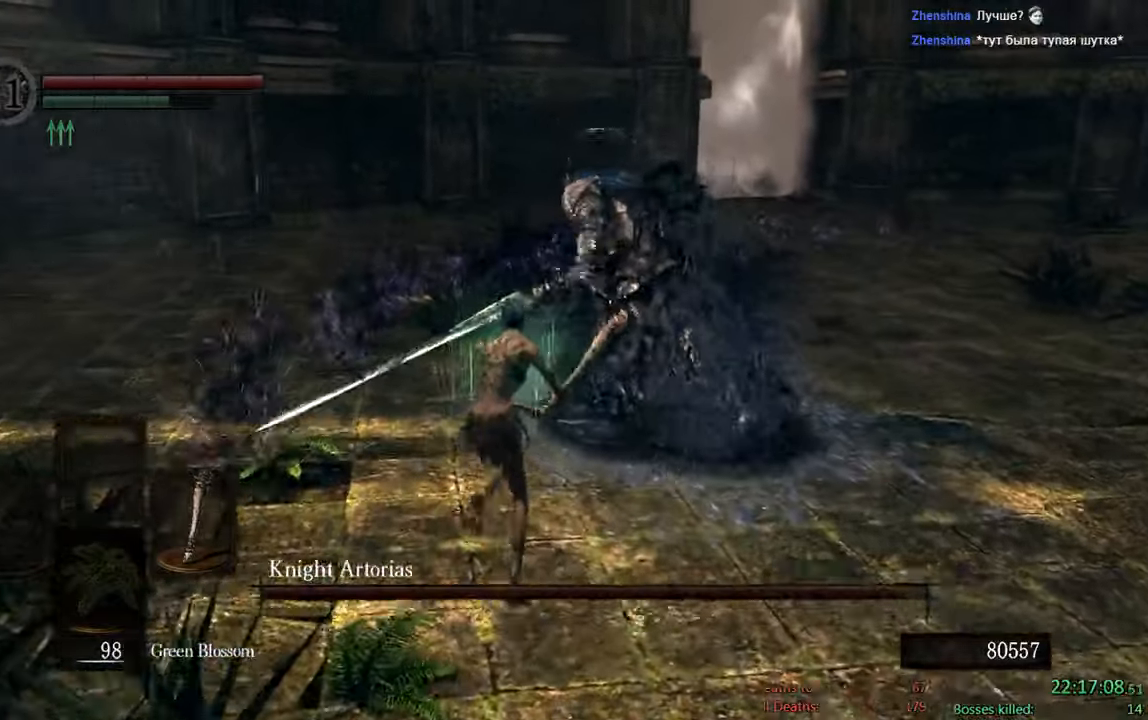
{"dt_ms": 500, "buttons": [], "left_stick": "up-right", "right_stick": "center", "events": [[100, "R1", "up"], [200, "B", "up"], [350, "left_stick", "up-right"]]}